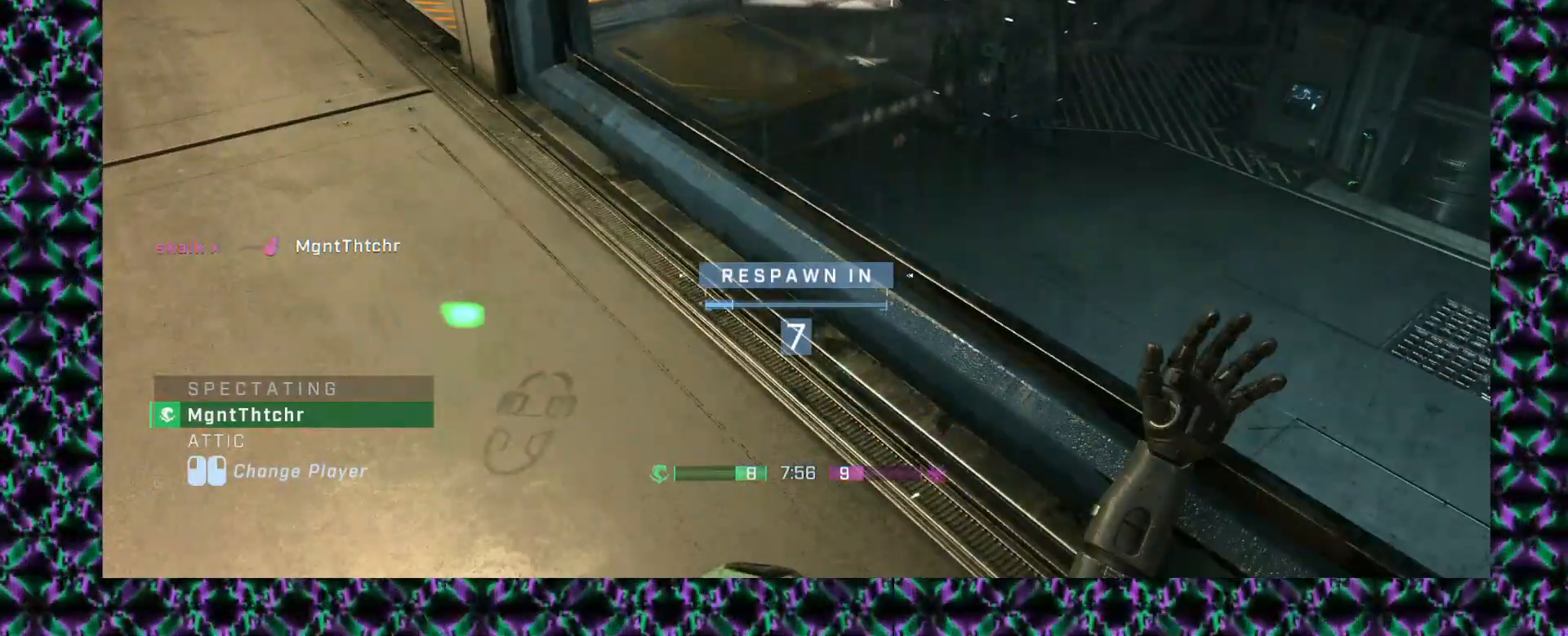
Gameplay with a controller (Xbox layout); each line is a JSON object with the inputs held at the frame after it. "events" lists button and stick changes between this image and that frame as [ms after this image, input, new state], when the widget could be followed in between. Not read: A B R1 R2 R3 START X Y keyboard_mouse right_stick.
{"buttons": [], "left_stick": "center", "events": []}
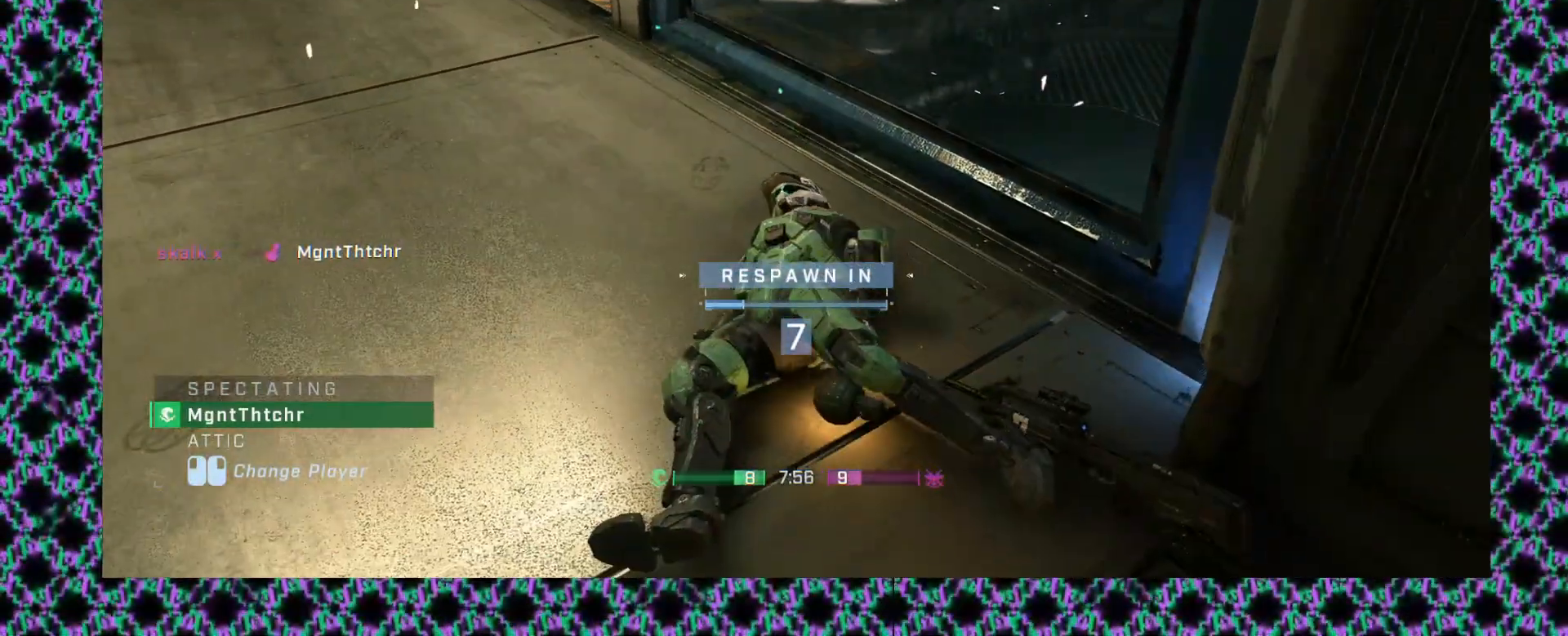
{"buttons": [], "left_stick": "center", "events": []}
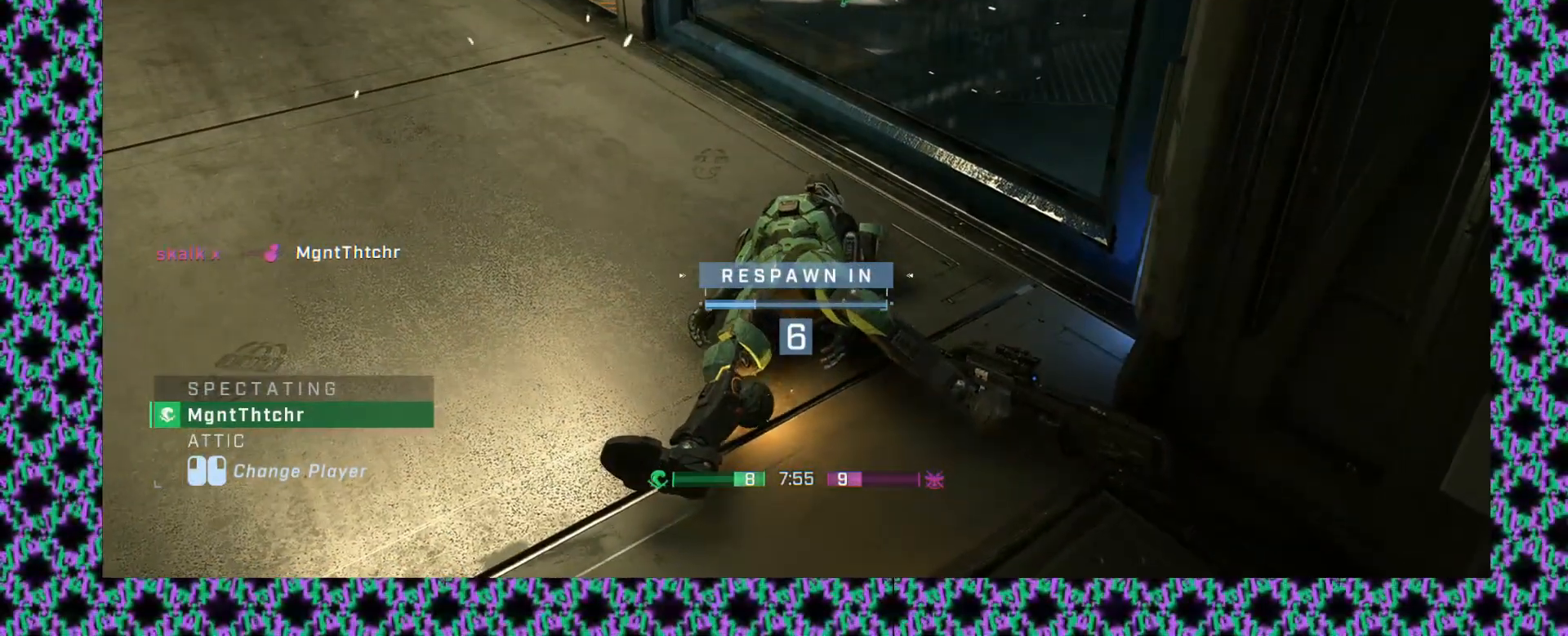
{"buttons": [], "left_stick": "center", "events": []}
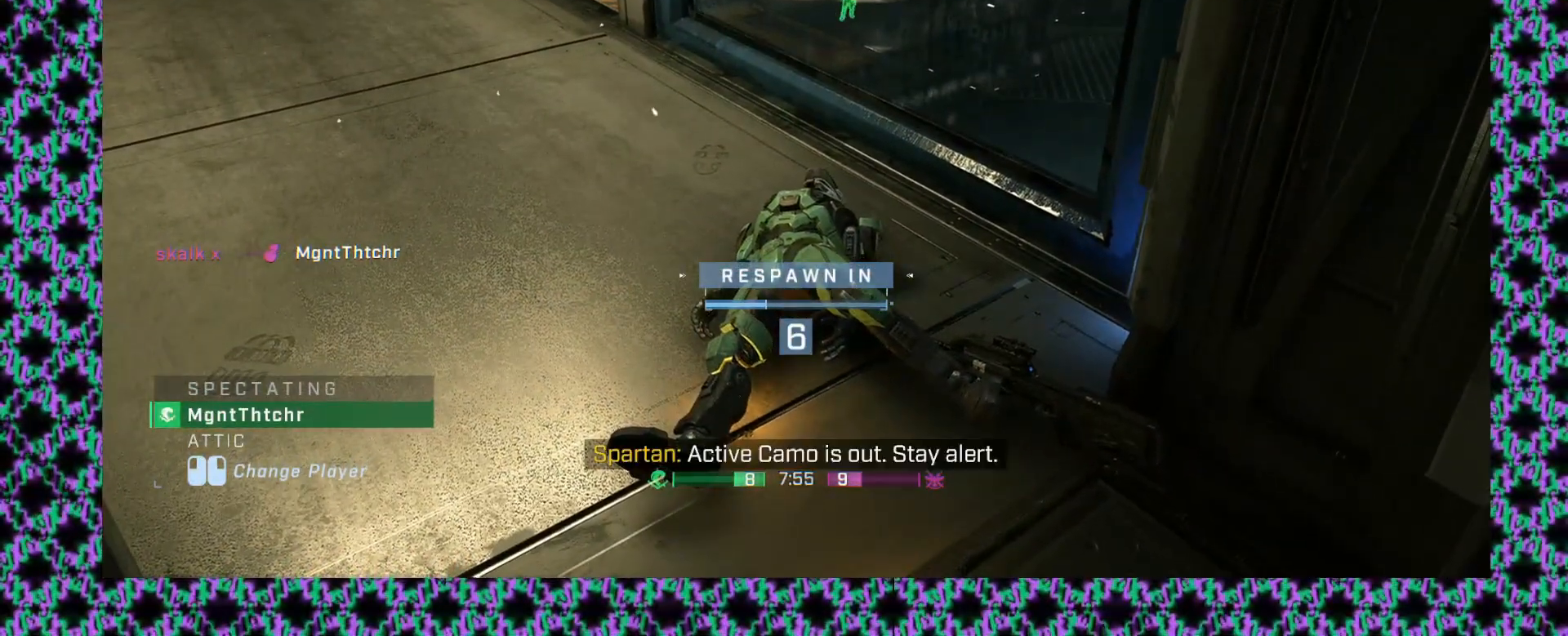
{"buttons": [], "left_stick": "center", "events": []}
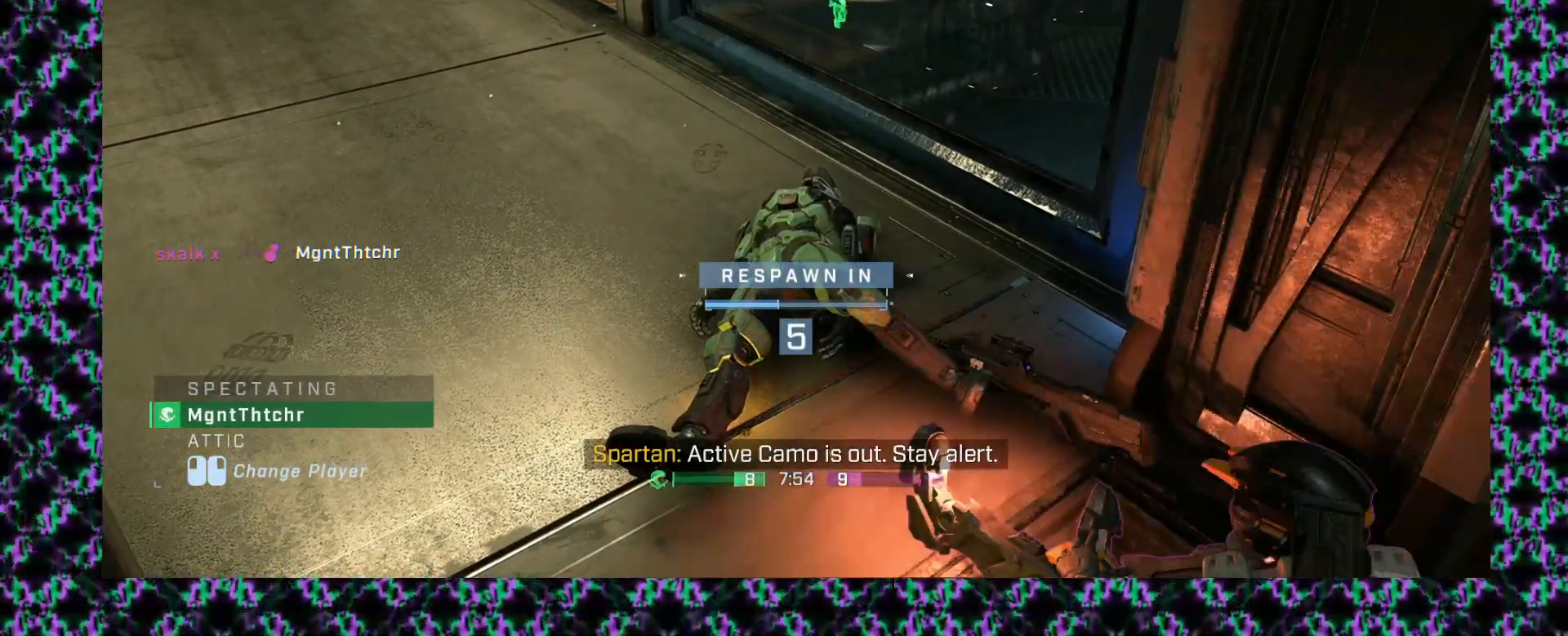
{"buttons": [], "left_stick": "center", "events": []}
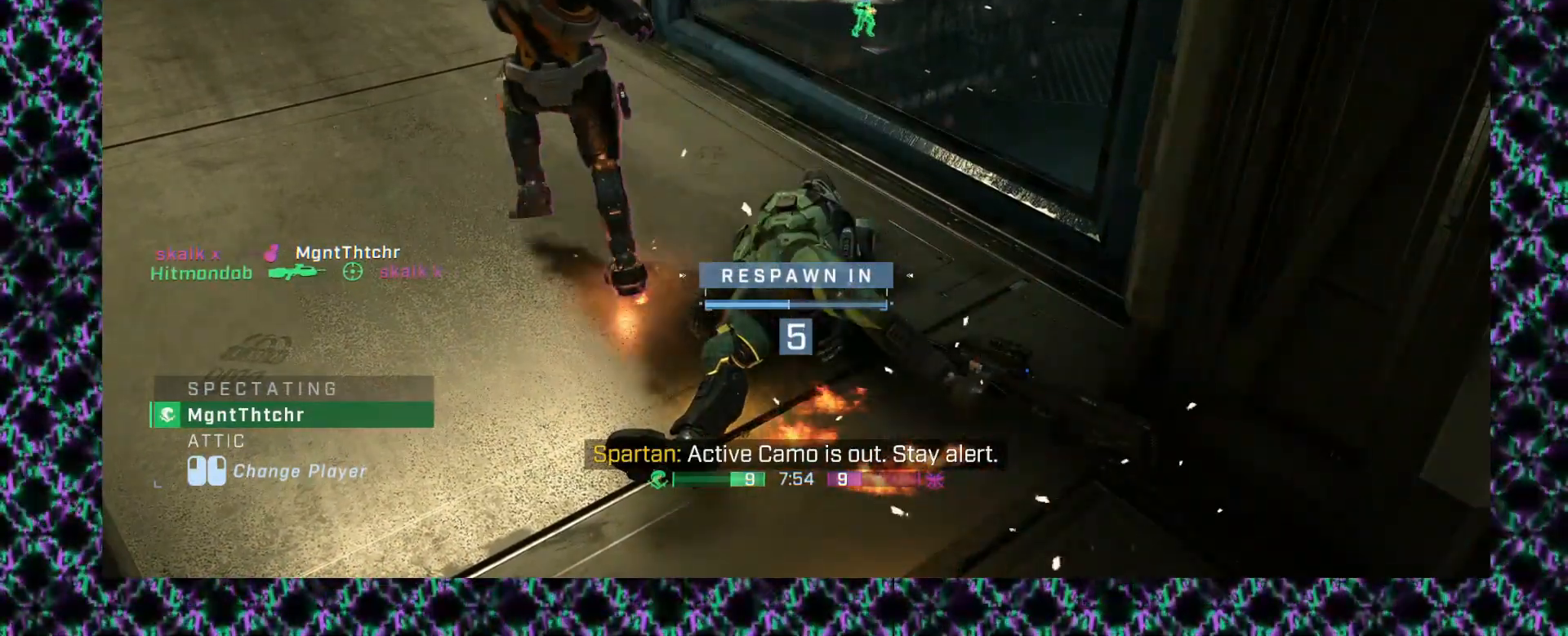
{"buttons": [], "left_stick": "center", "events": []}
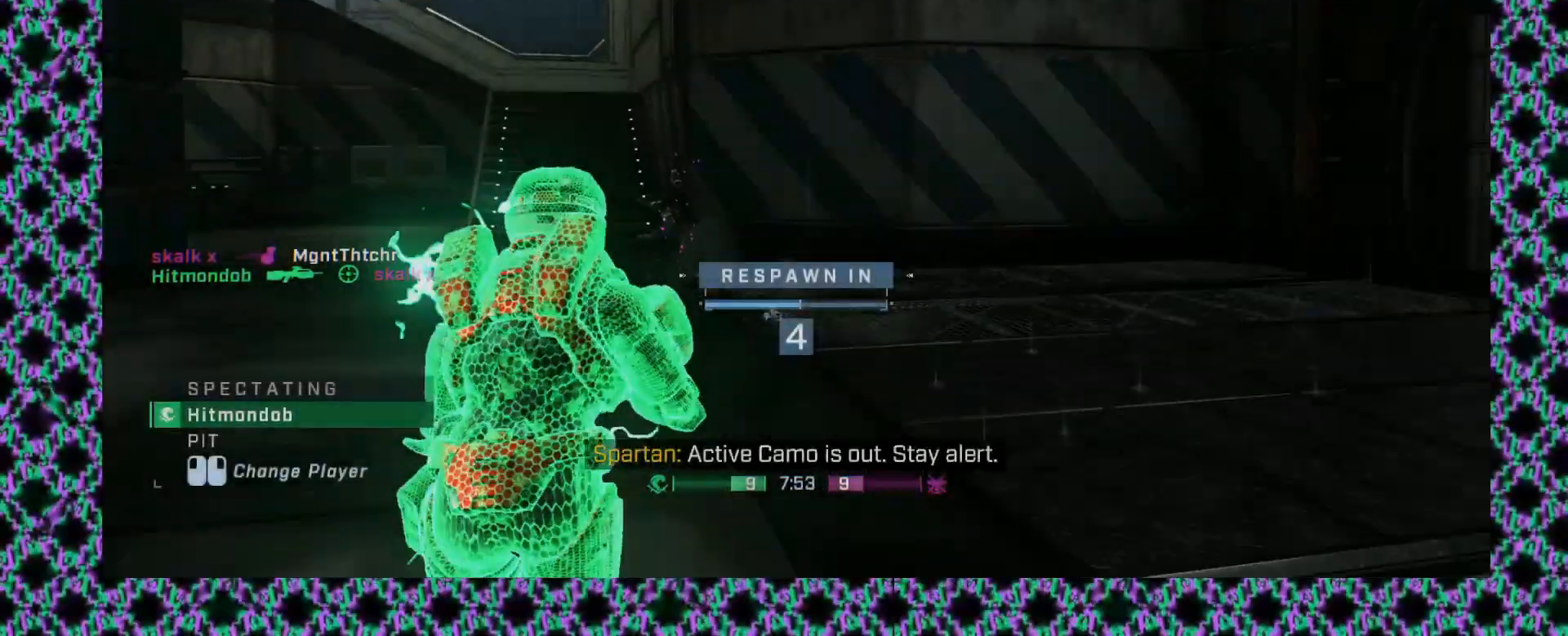
{"buttons": [], "left_stick": "center", "events": []}
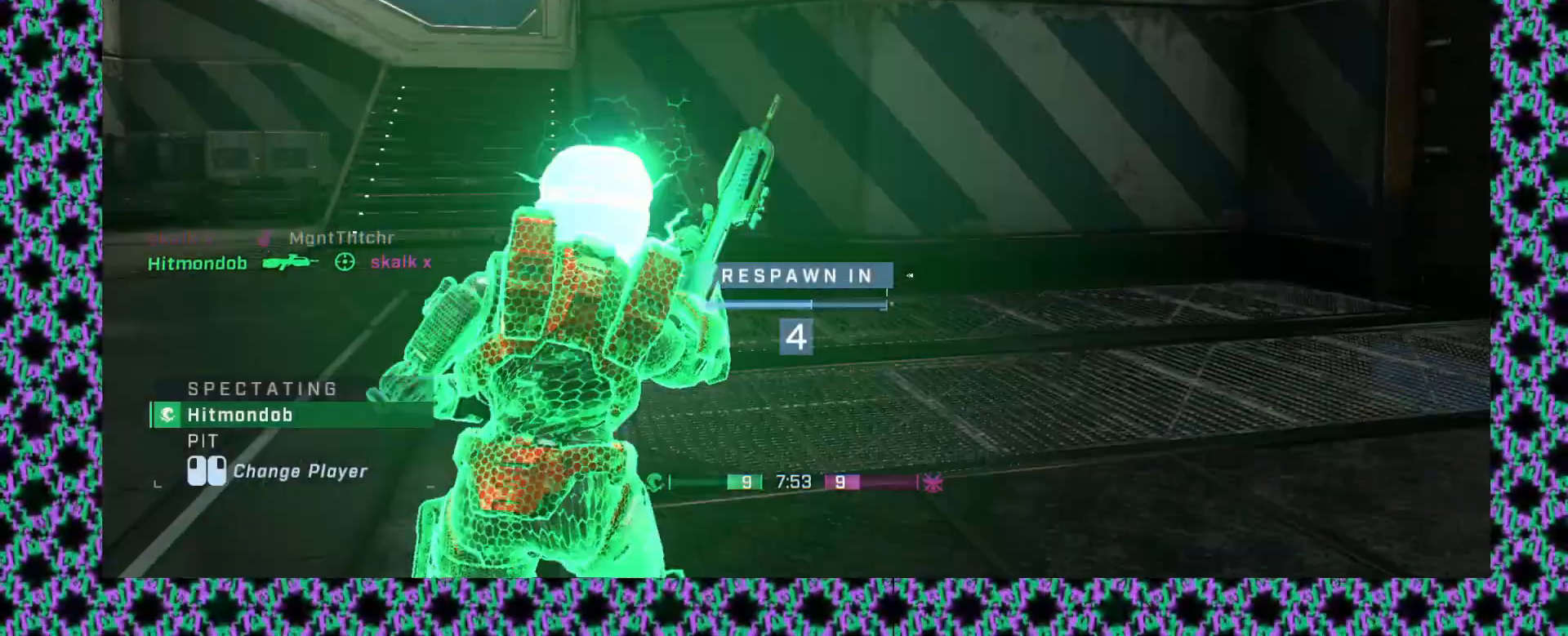
{"buttons": [], "left_stick": "center", "events": []}
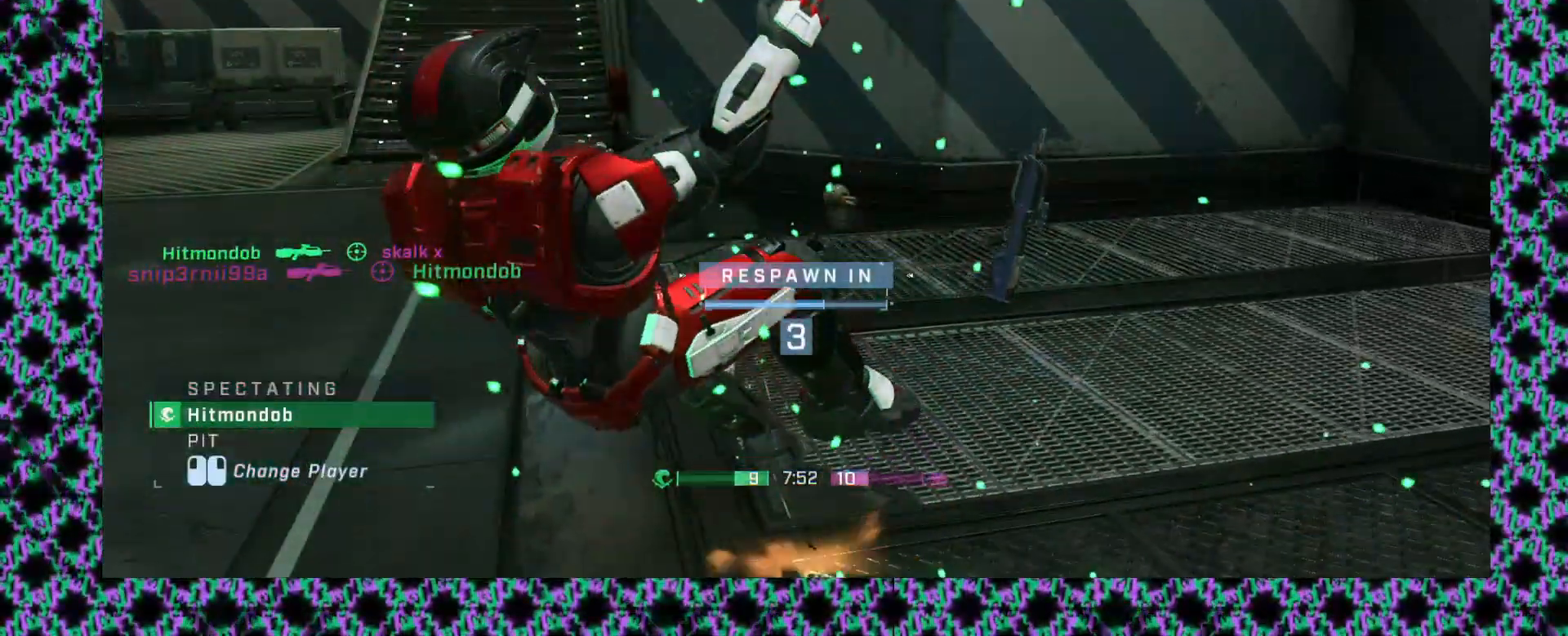
{"buttons": [], "left_stick": "center", "events": []}
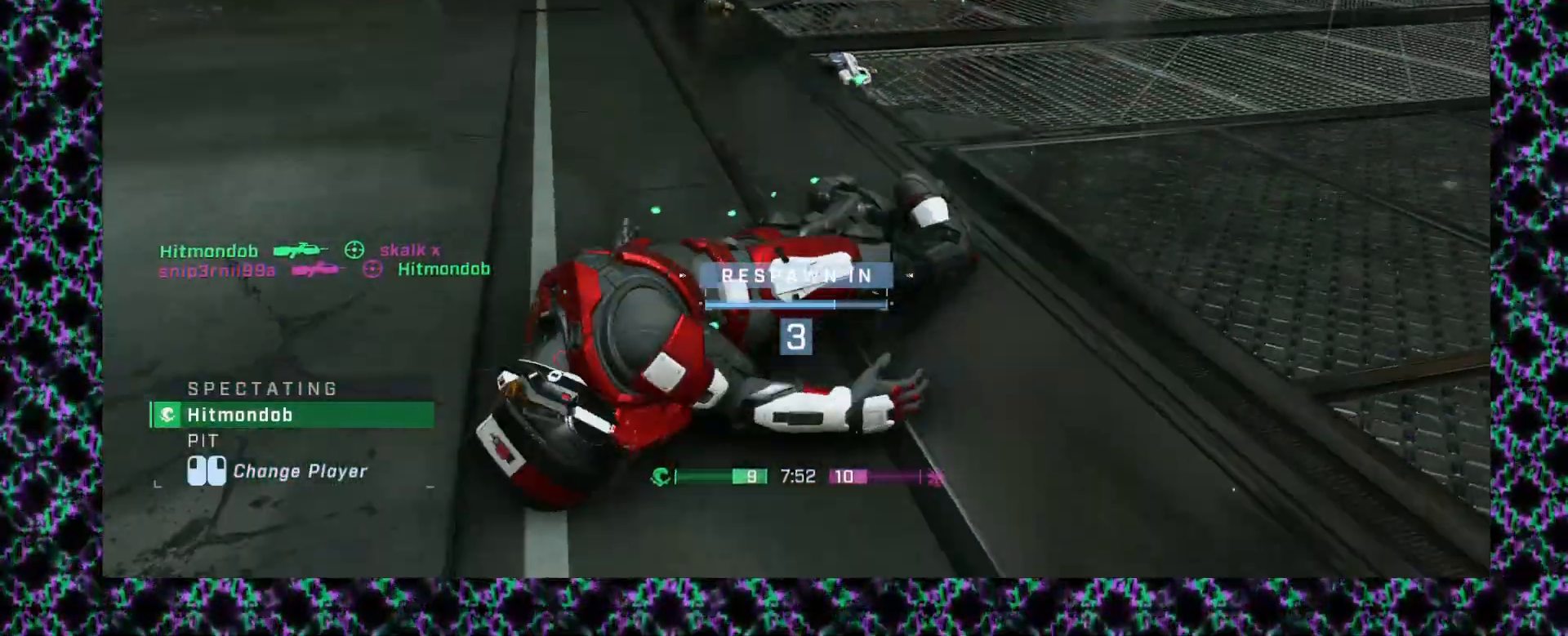
{"buttons": ["L2"], "left_stick": "center"}
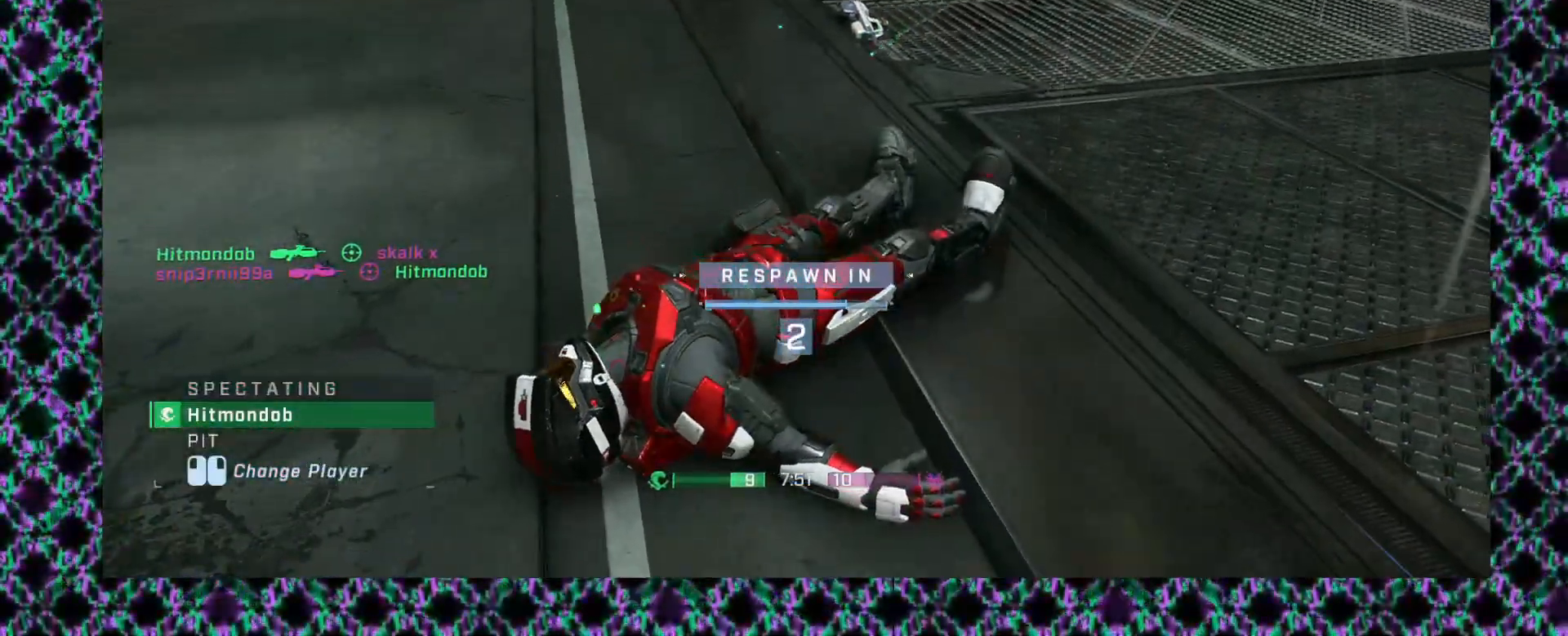
{"buttons": ["L2"], "left_stick": "center", "events": []}
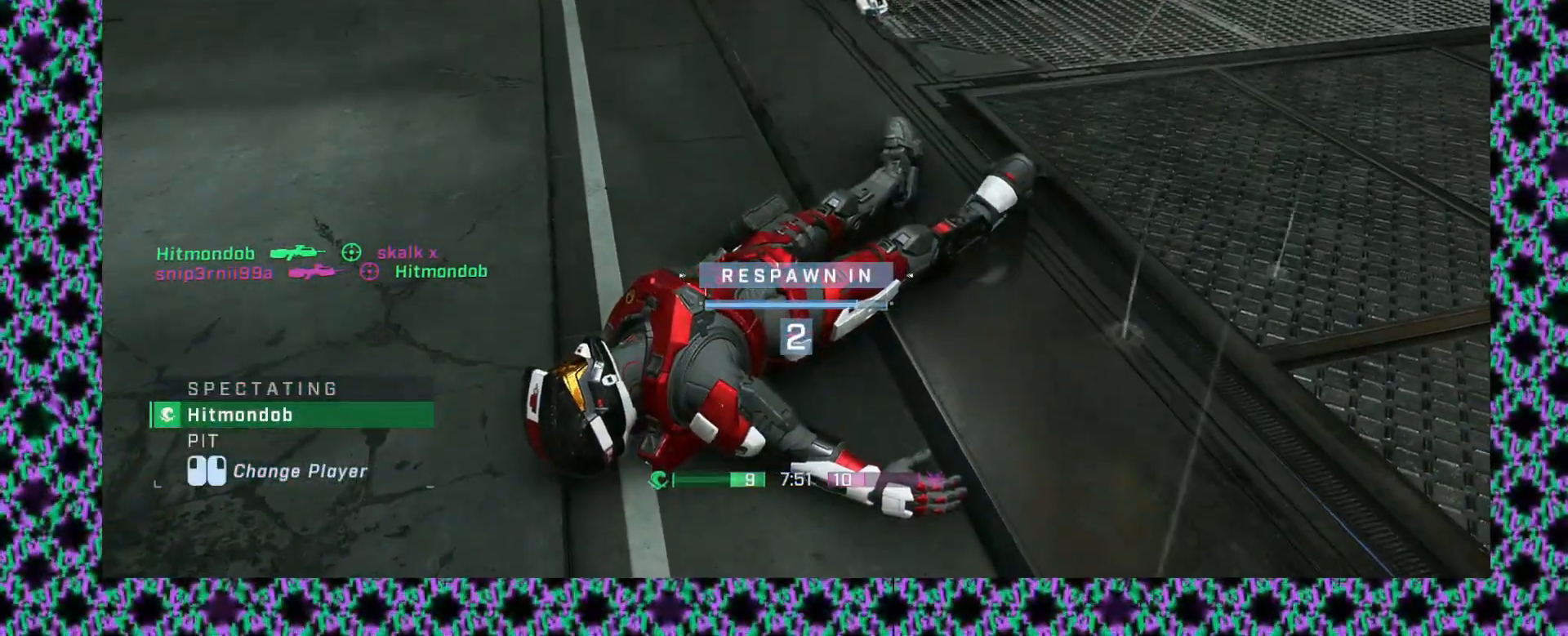
{"buttons": [], "left_stick": "center", "events": [[433, "L2", "up"]]}
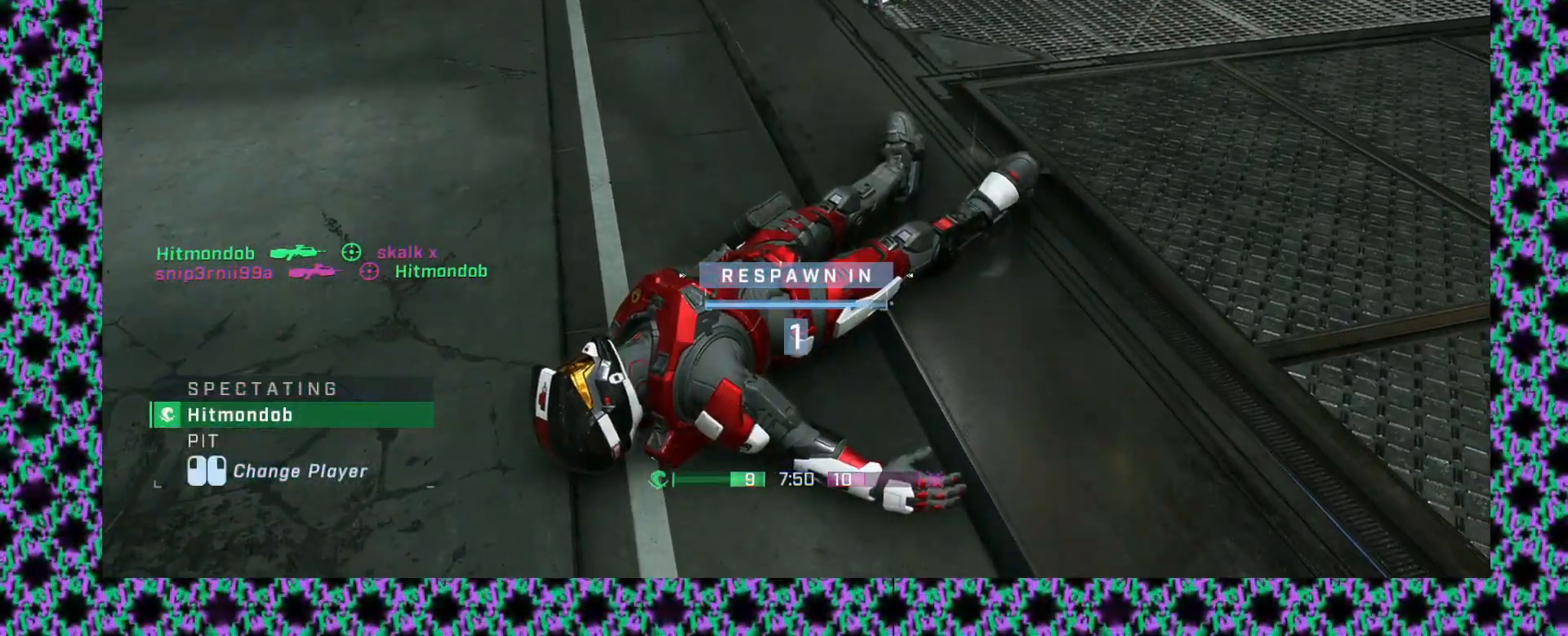
{"buttons": [], "left_stick": "center", "events": []}
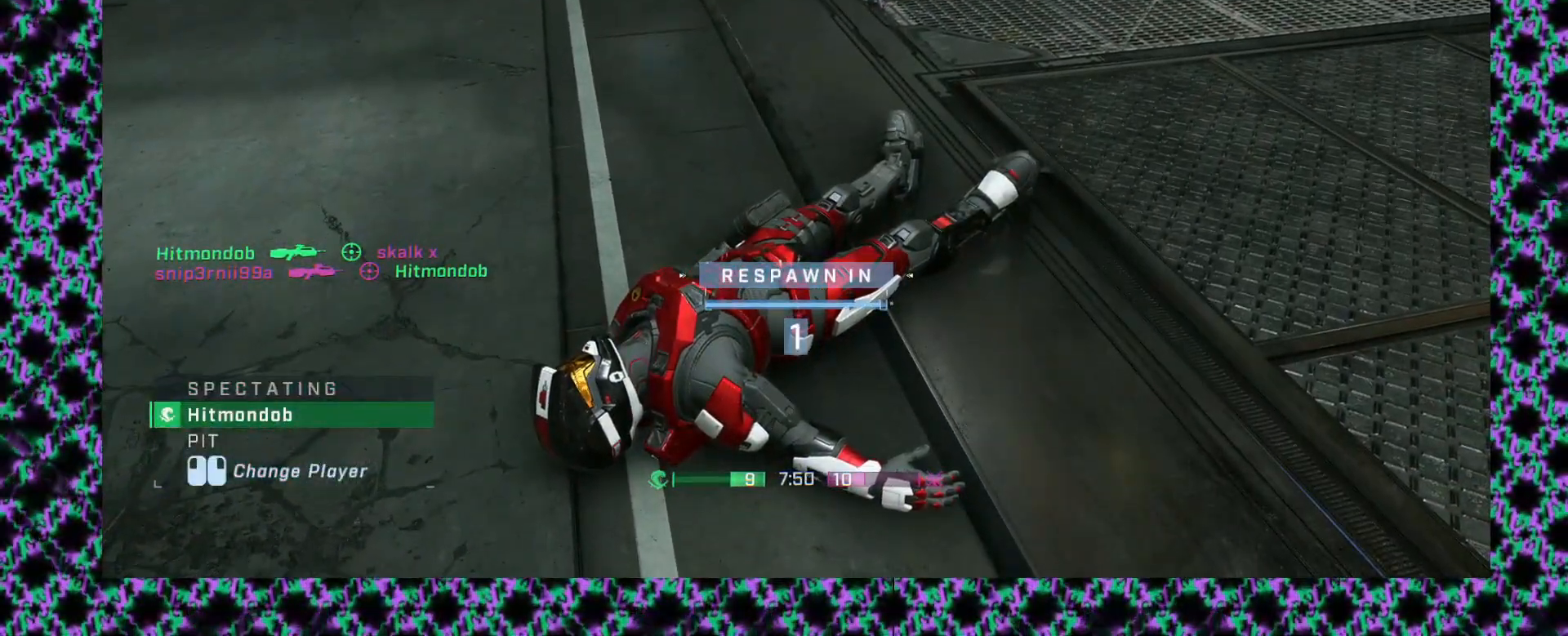
{"buttons": [], "left_stick": "up", "events": [[233, "left_stick", "up"]]}
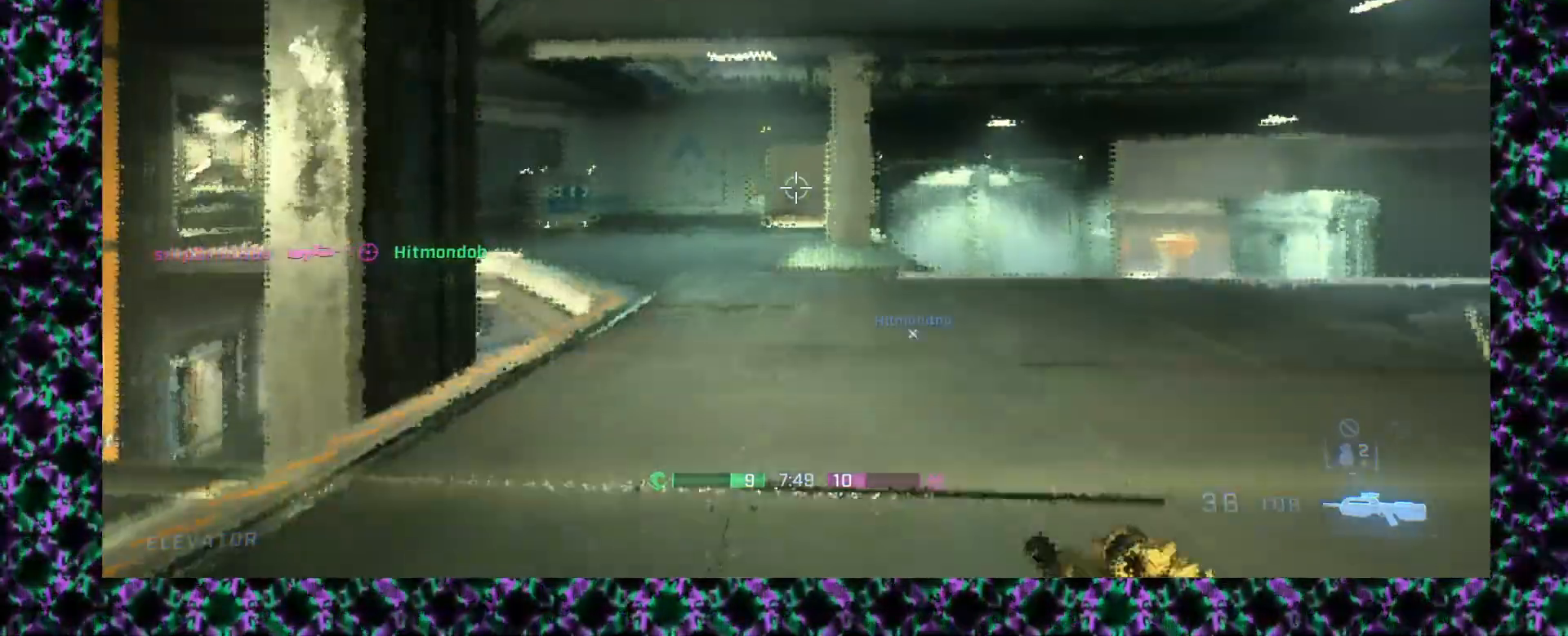
{"buttons": [], "left_stick": "up", "events": []}
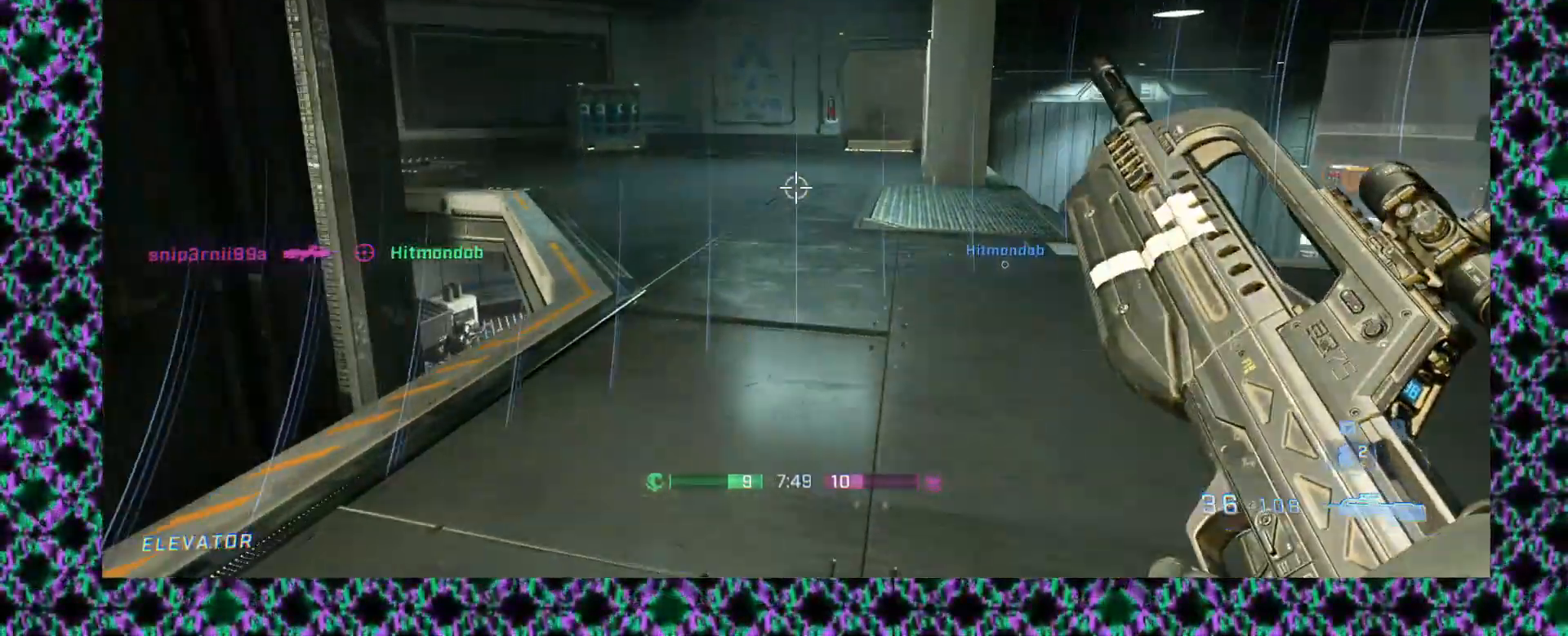
{"buttons": [], "left_stick": "up", "events": [[17, "L3", "down"], [183, "L3", "up"]]}
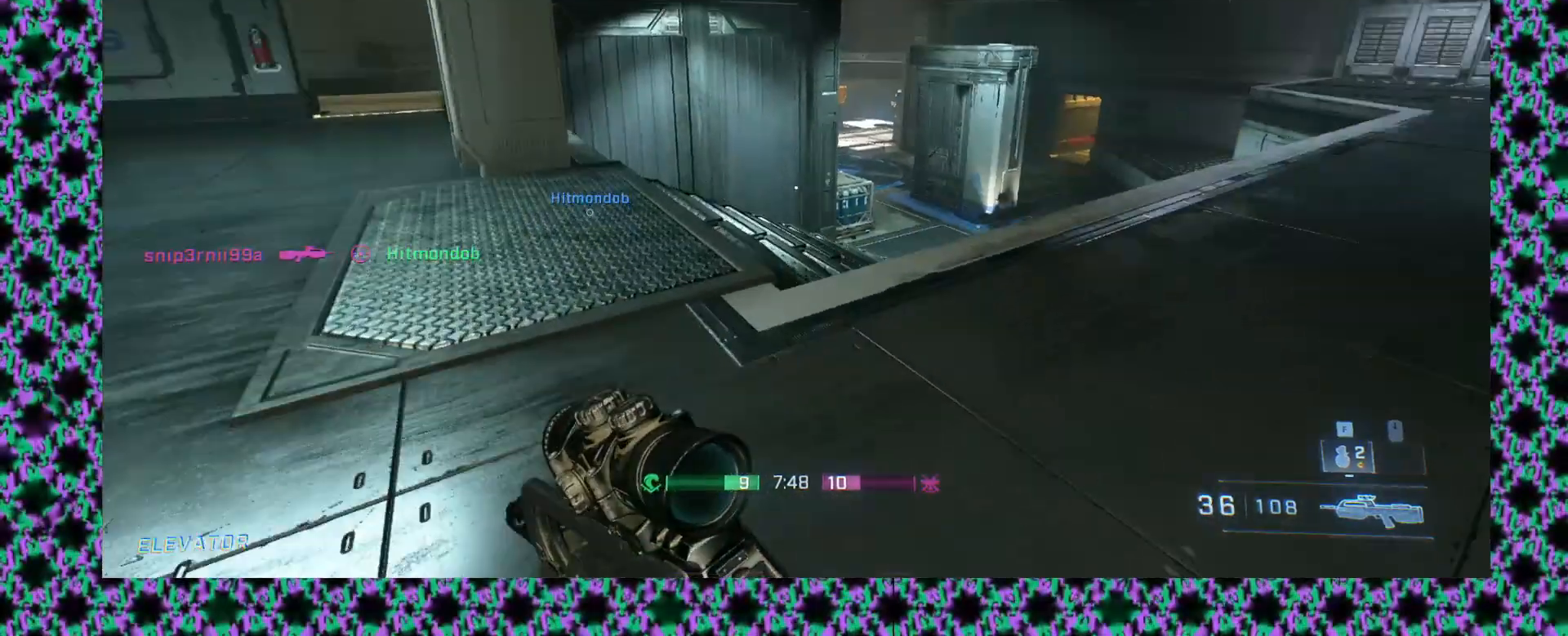
{"buttons": [], "left_stick": "up-right", "events": [[100, "left_stick", "up-right"]]}
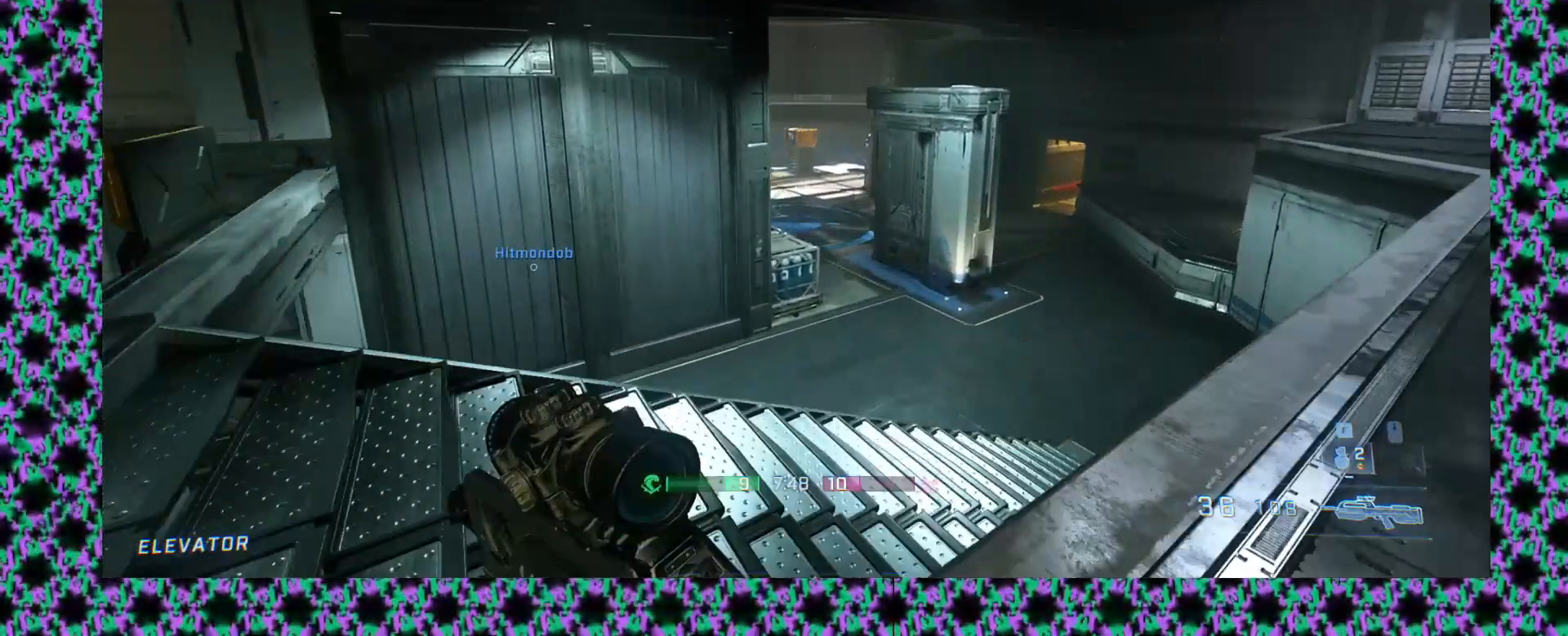
{"buttons": [], "left_stick": "right", "events": [[83, "left_stick", "right"]]}
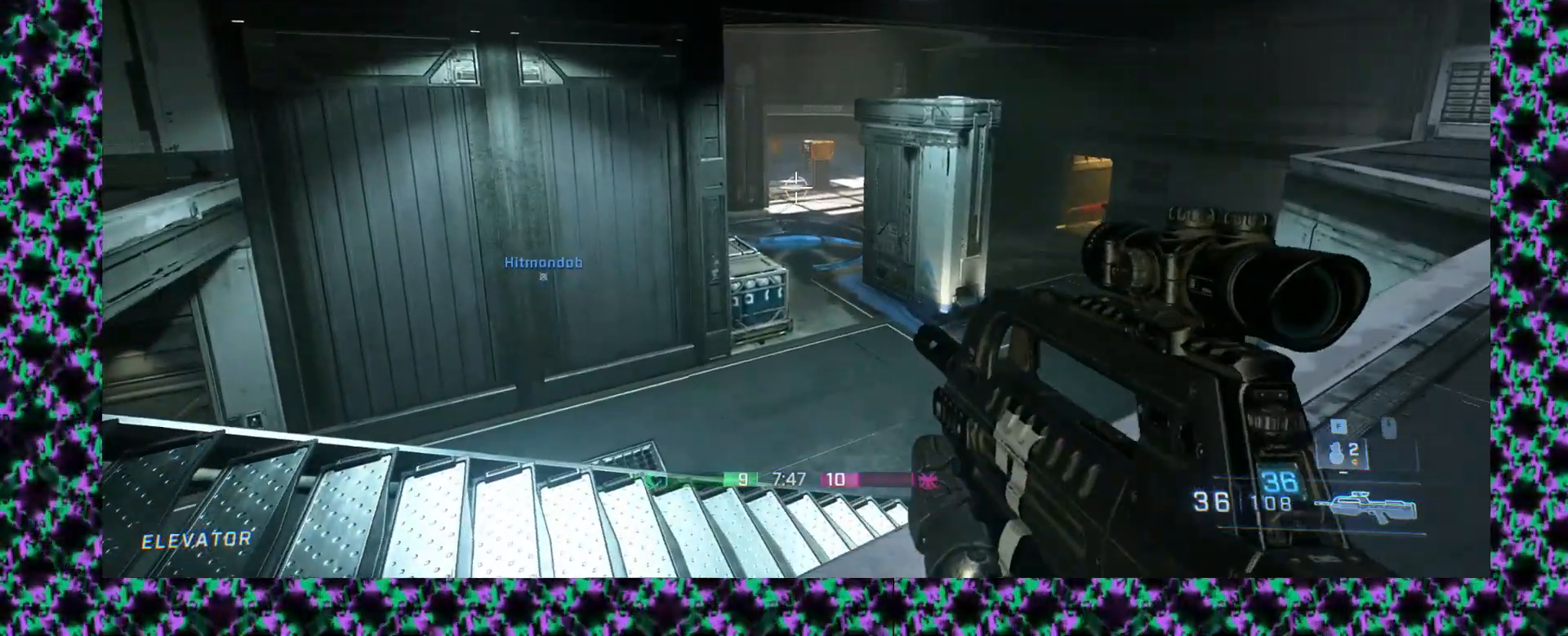
{"buttons": [], "left_stick": "right", "events": []}
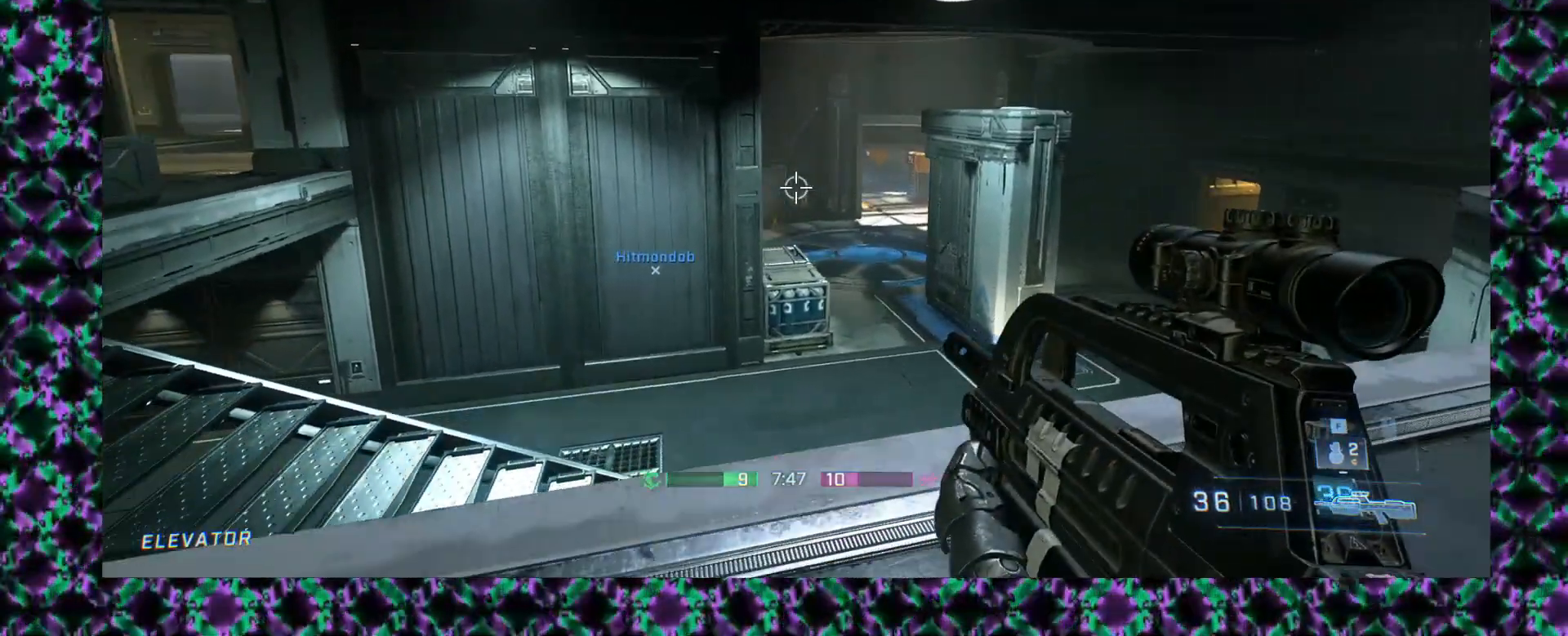
{"buttons": [], "left_stick": "right", "events": []}
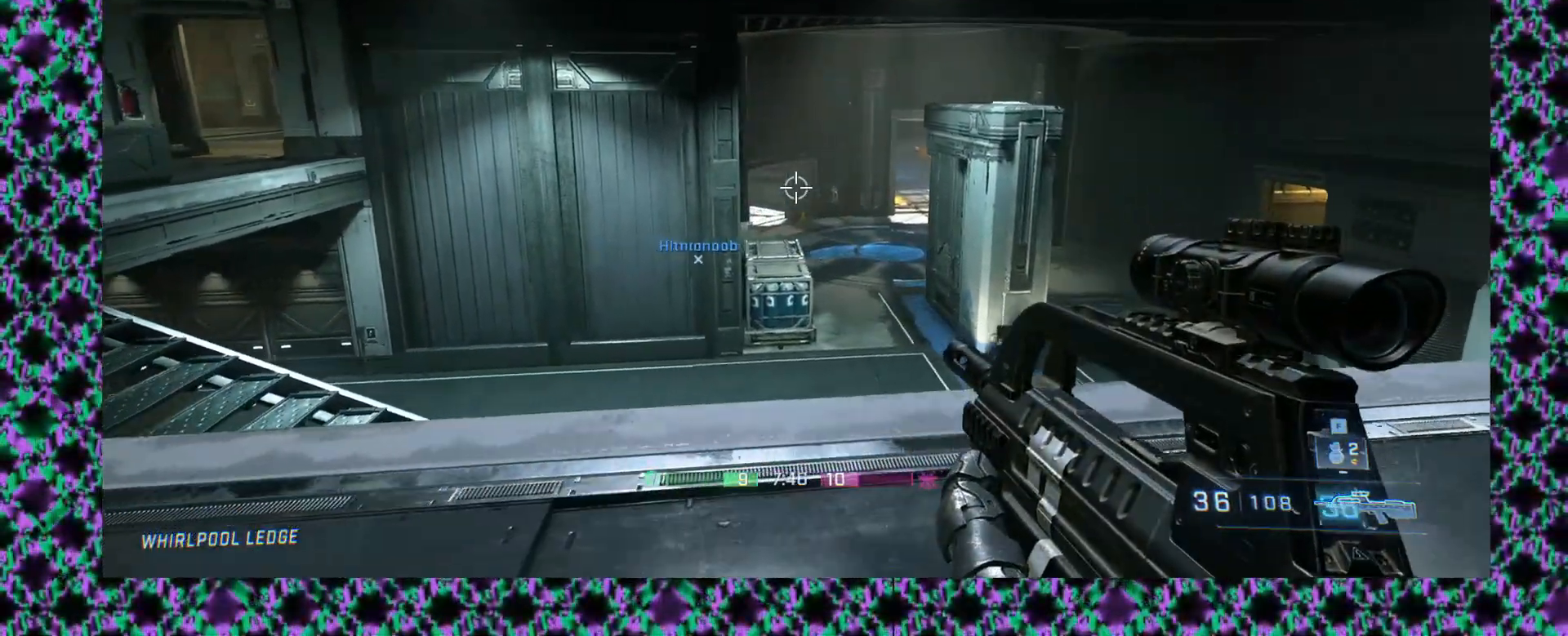
{"buttons": [], "left_stick": "right", "events": []}
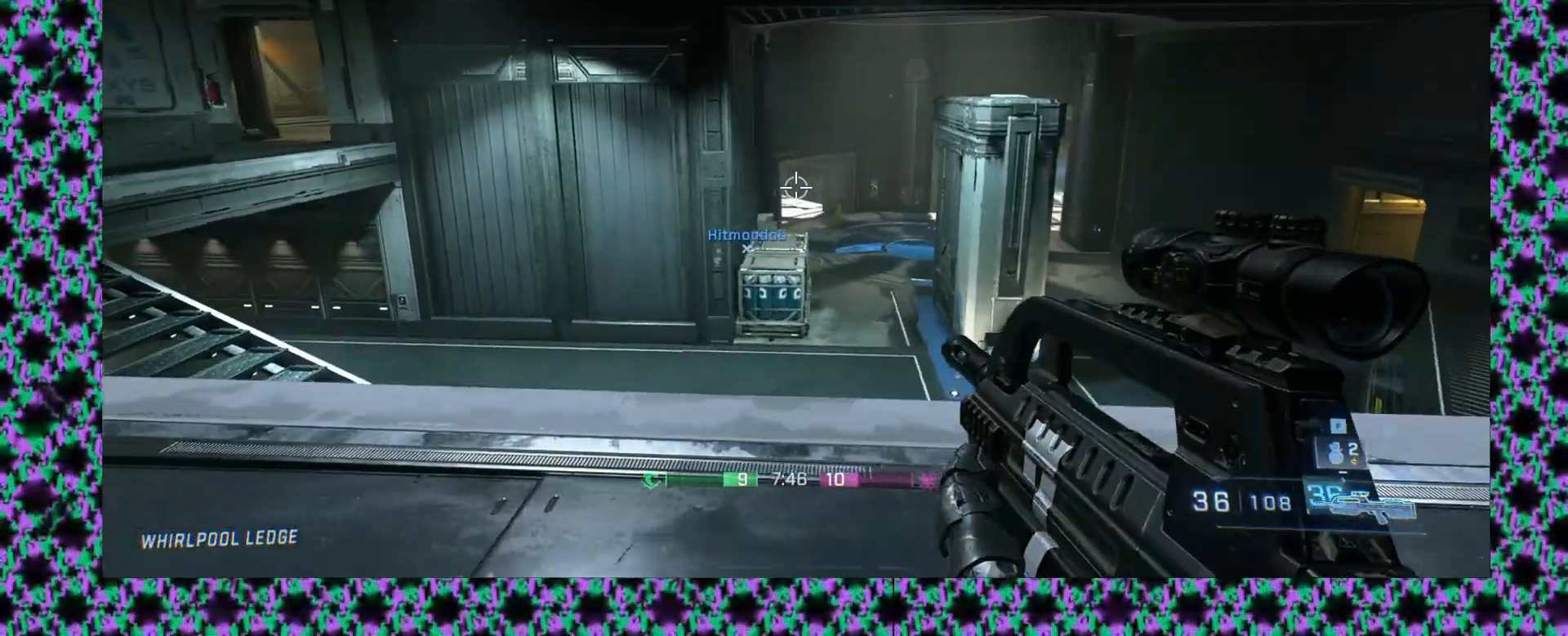
{"buttons": [], "left_stick": "right", "events": []}
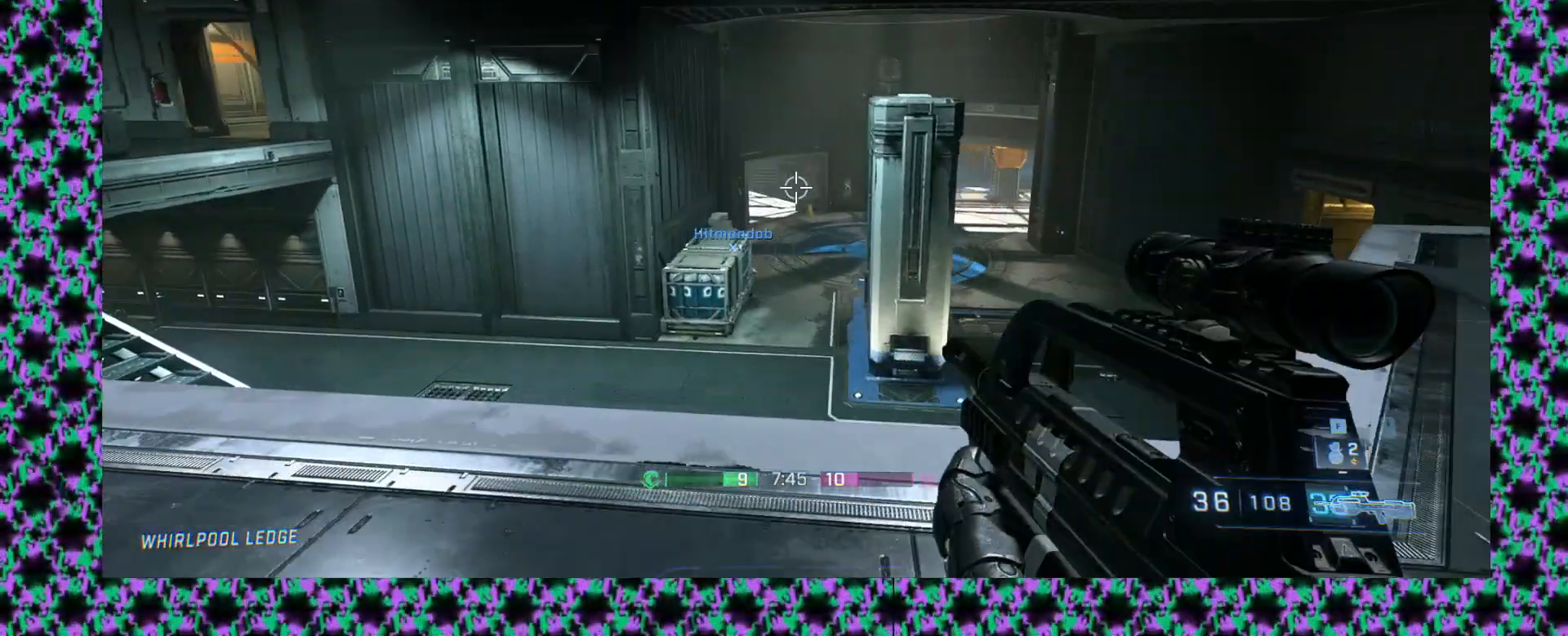
{"buttons": [], "left_stick": "right", "events": []}
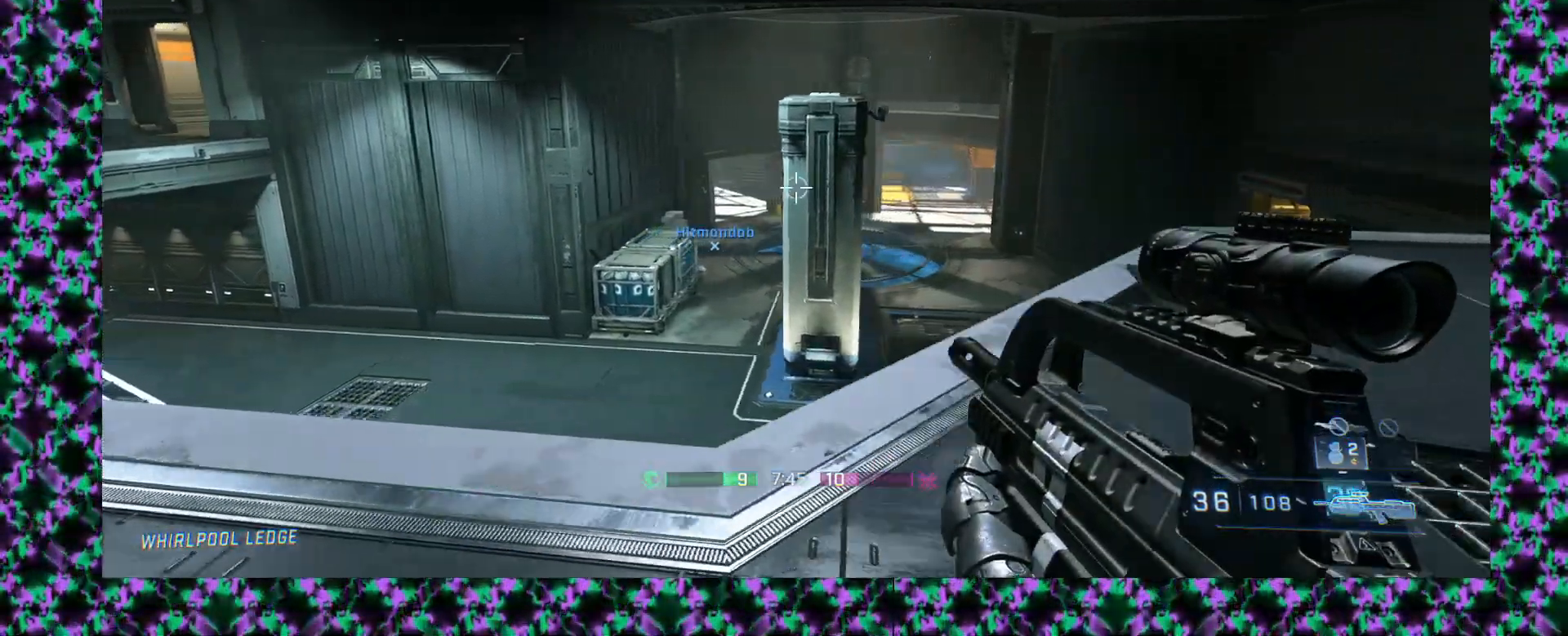
{"buttons": [], "left_stick": "right", "events": []}
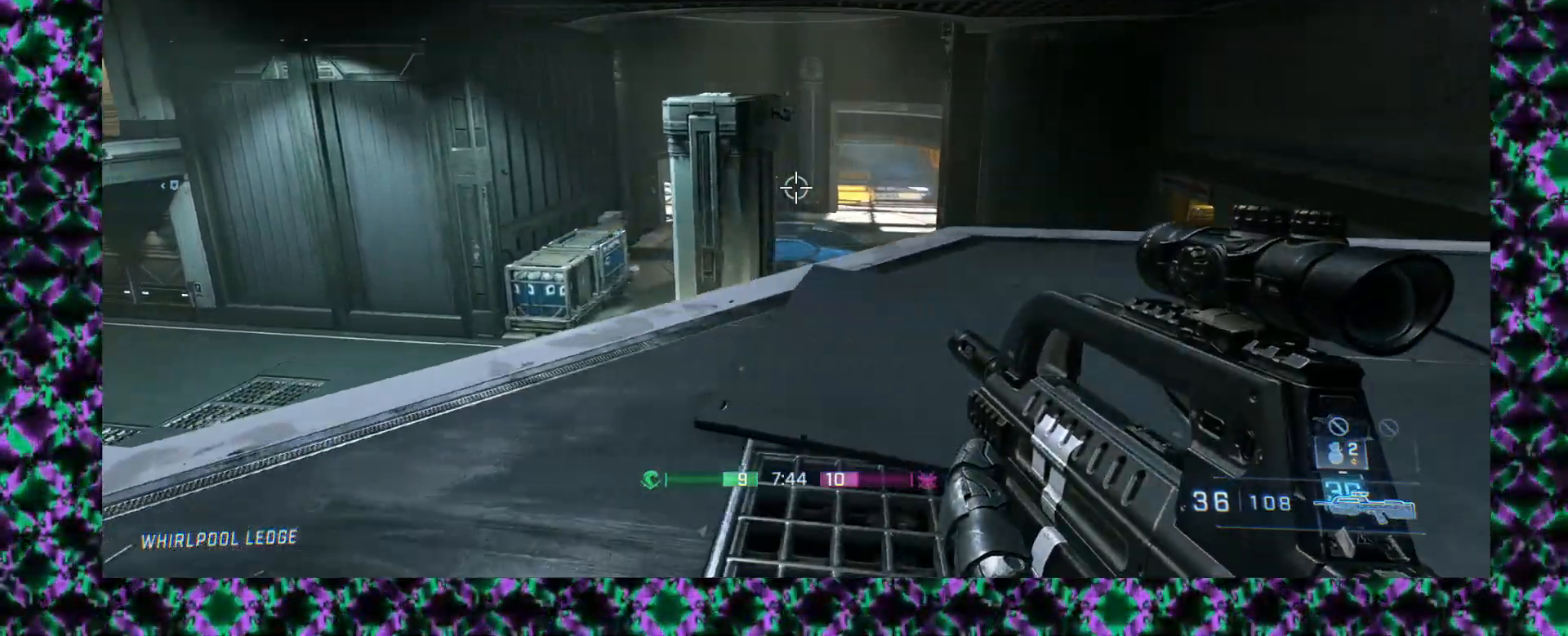
{"buttons": [], "left_stick": "down-left", "events": [[483, "left_stick", "down-left"]]}
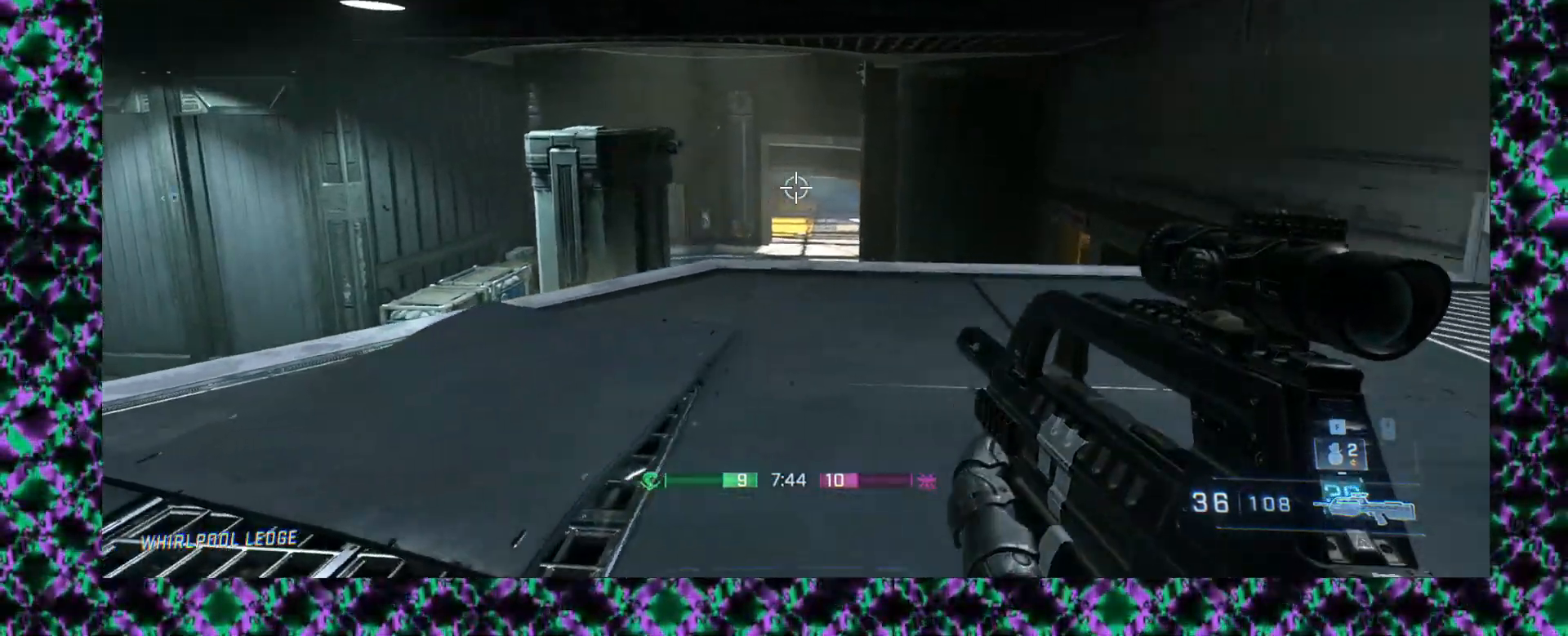
{"buttons": [], "left_stick": "down-left", "events": []}
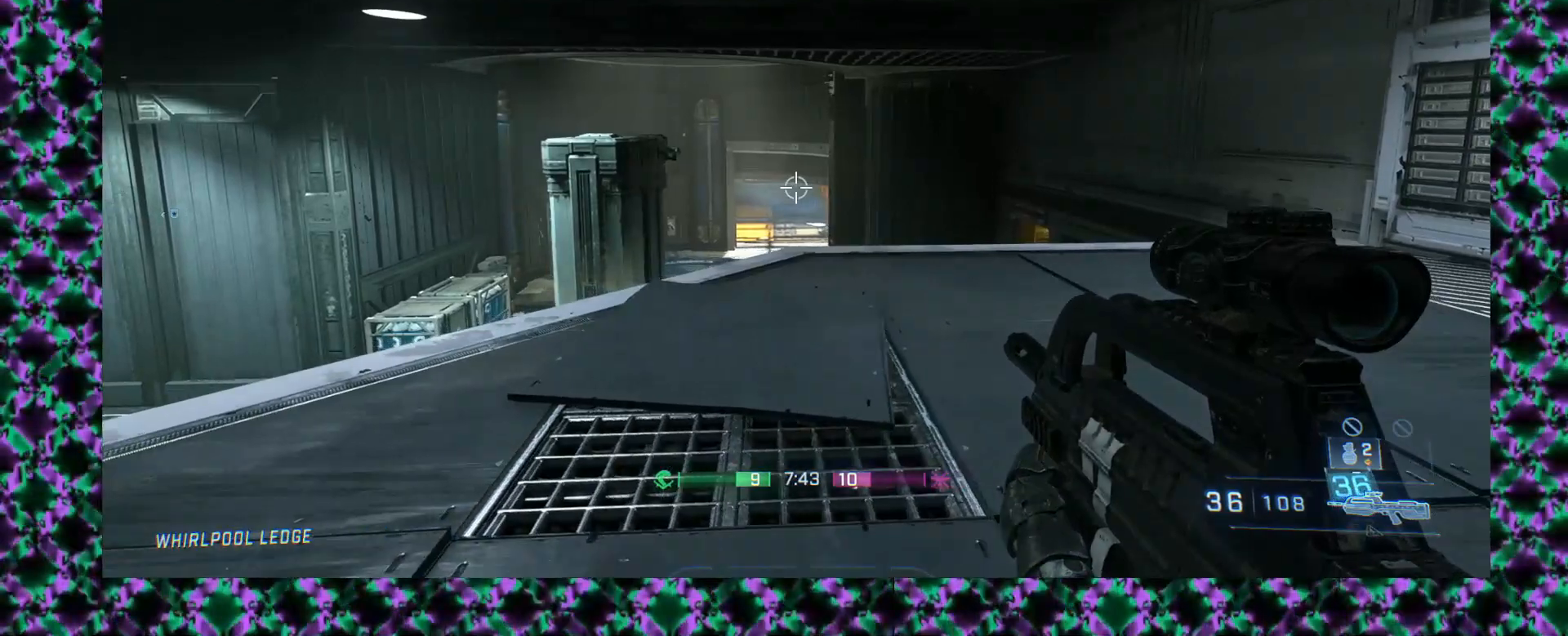
{"buttons": [], "left_stick": "down-right", "events": [[383, "left_stick", "down-right"]]}
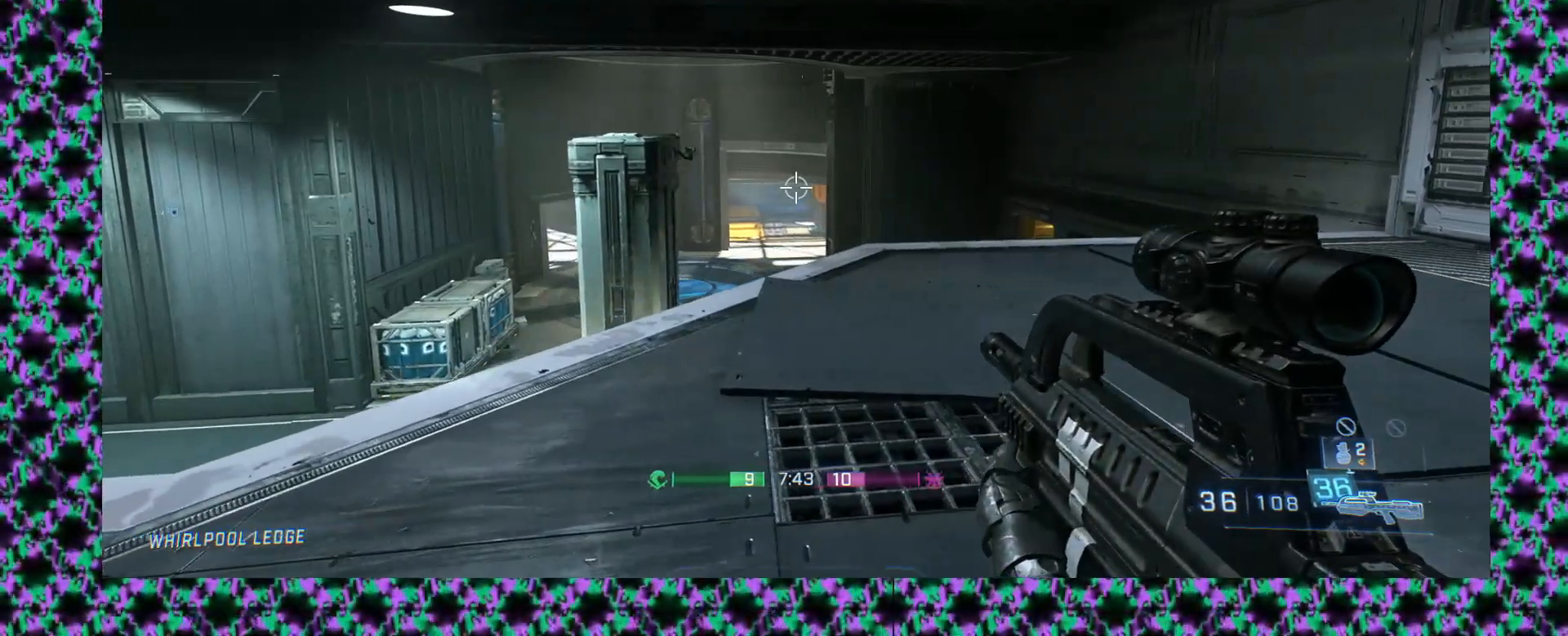
{"buttons": [], "left_stick": "left", "events": [[17, "left_stick", "center"], [117, "DPAD_UP", "down"], [150, "DPAD_LEFT", "down"], [233, "DPAD_LEFT", "up"], [267, "DPAD_UP", "up"], [367, "left_stick", "up-left"], [417, "left_stick", "left"]]}
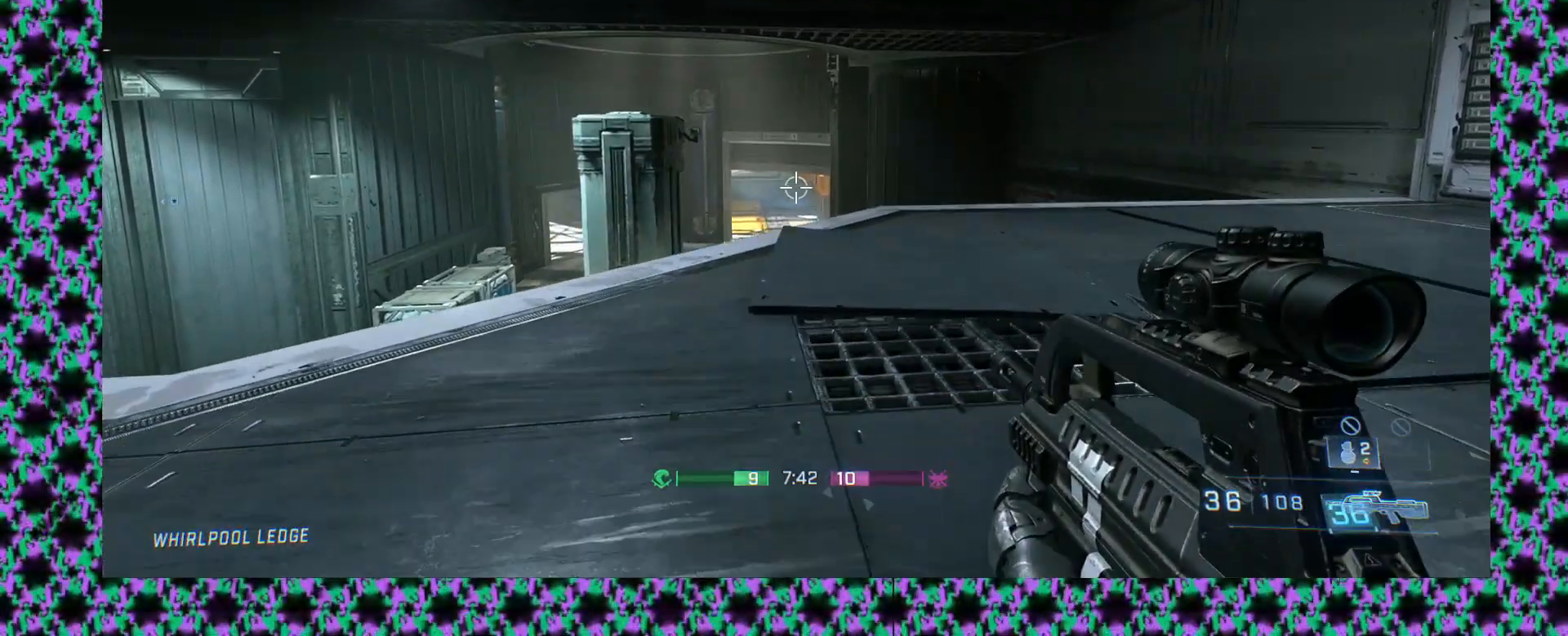
{"buttons": [], "left_stick": "down-left", "events": [[467, "left_stick", "down-left"]]}
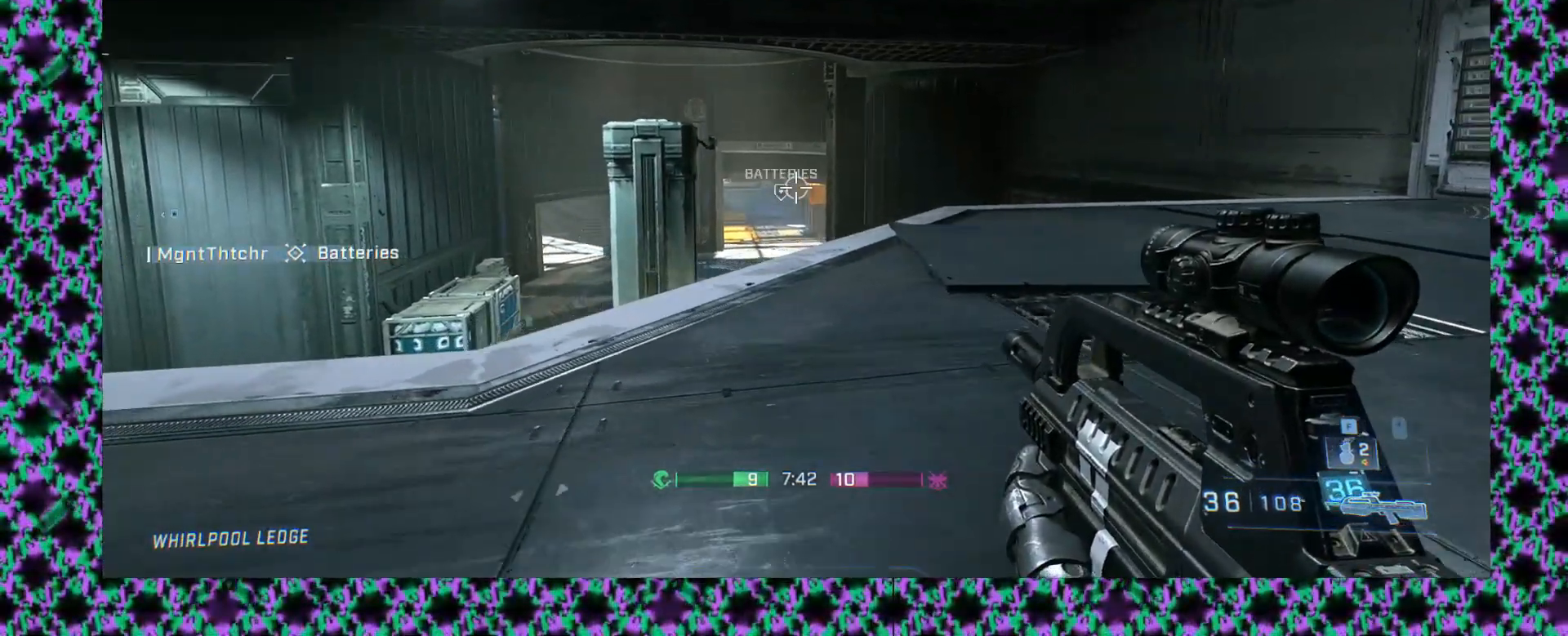
{"buttons": [], "left_stick": "down-left", "events": []}